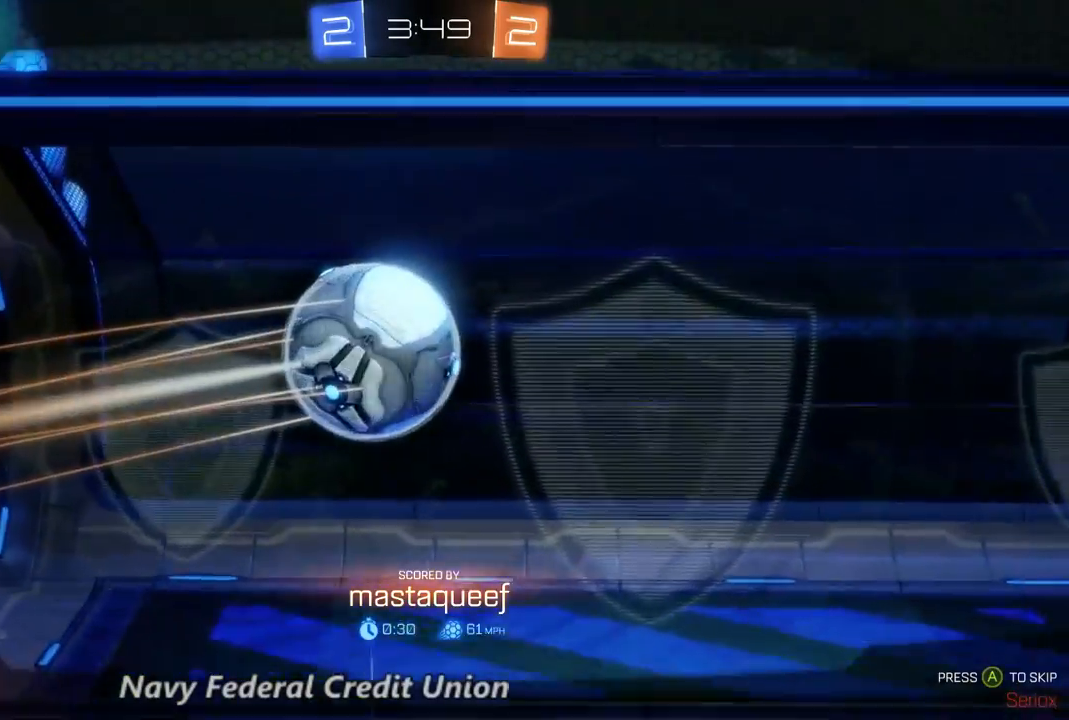
Gameplay with a controller (Xbox layout); each line is a JSON object with the inputs held at the frame after it. "events" lists button and stick changes between this image and that frame as [ms after this image, input, new state], when the widget could be followed in between. Not read: A L3 R3.
{"buttons": [], "left_stick": "center", "right_stick": "center", "events": [[200, "DPAD_DOWN", "down"], [267, "DPAD_DOWN", "up"]]}
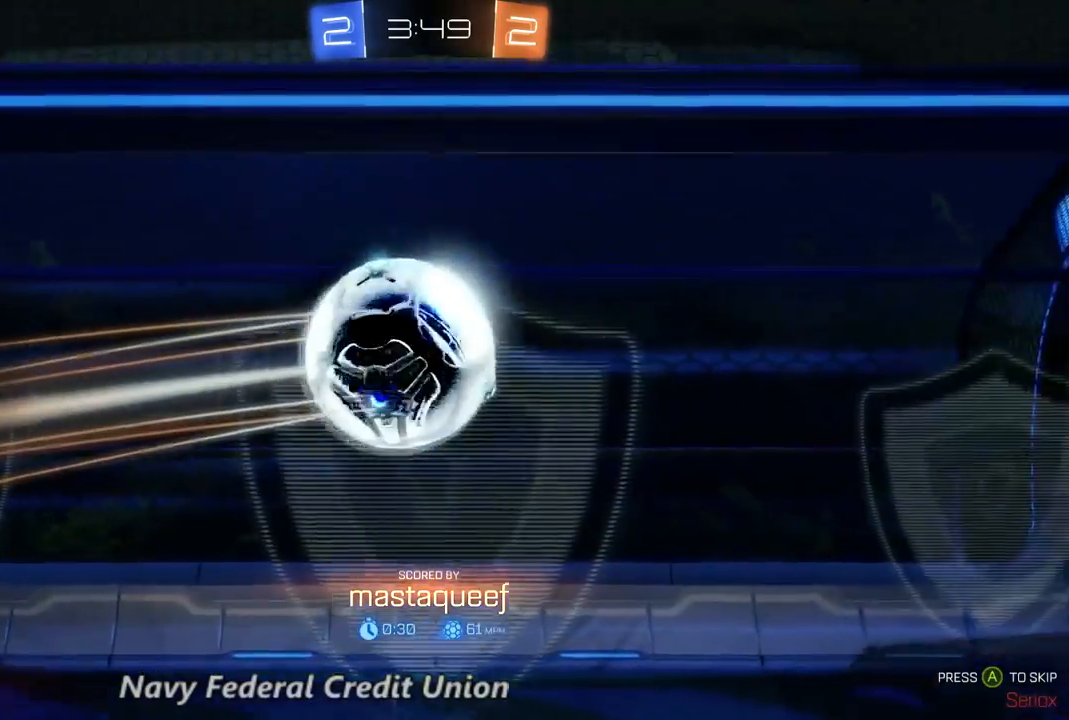
{"buttons": [], "left_stick": "center", "right_stick": "center", "events": []}
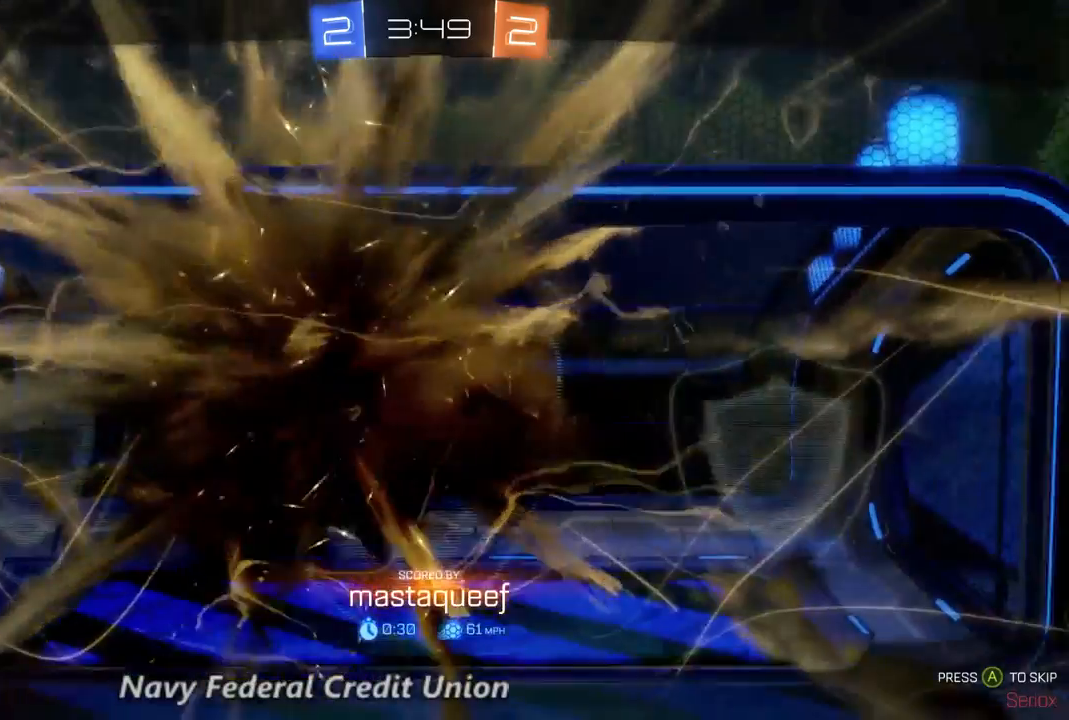
{"buttons": [], "left_stick": "center", "right_stick": "center", "events": []}
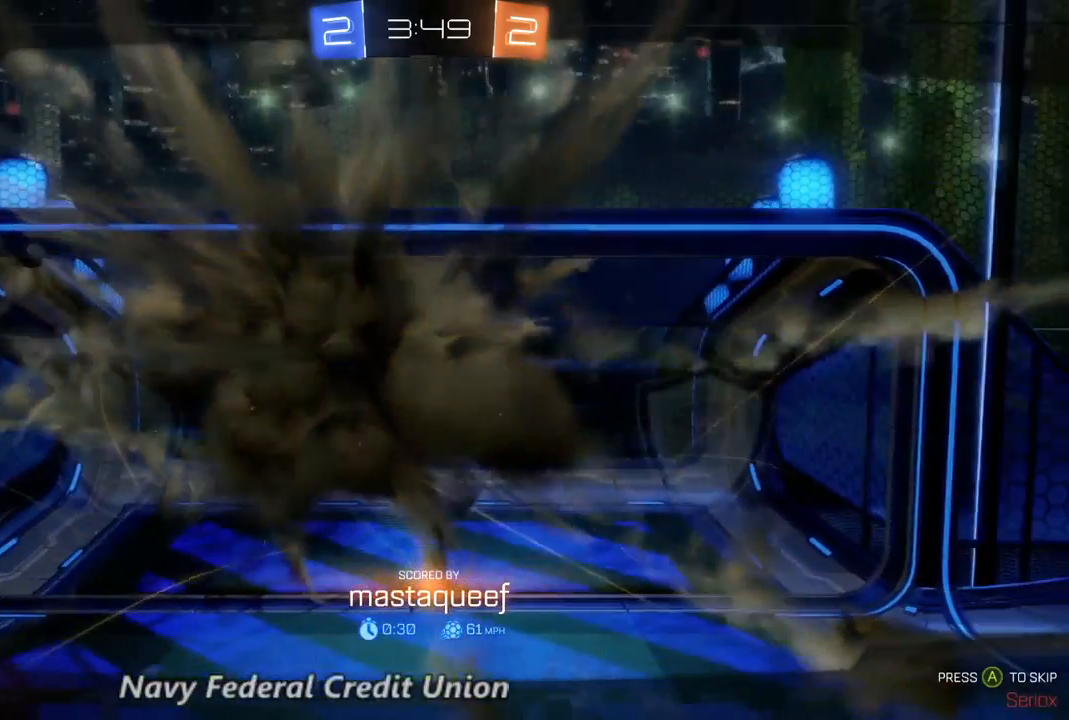
{"buttons": ["R2"], "left_stick": "center", "right_stick": "center", "events": [[367, "R2", "down"]]}
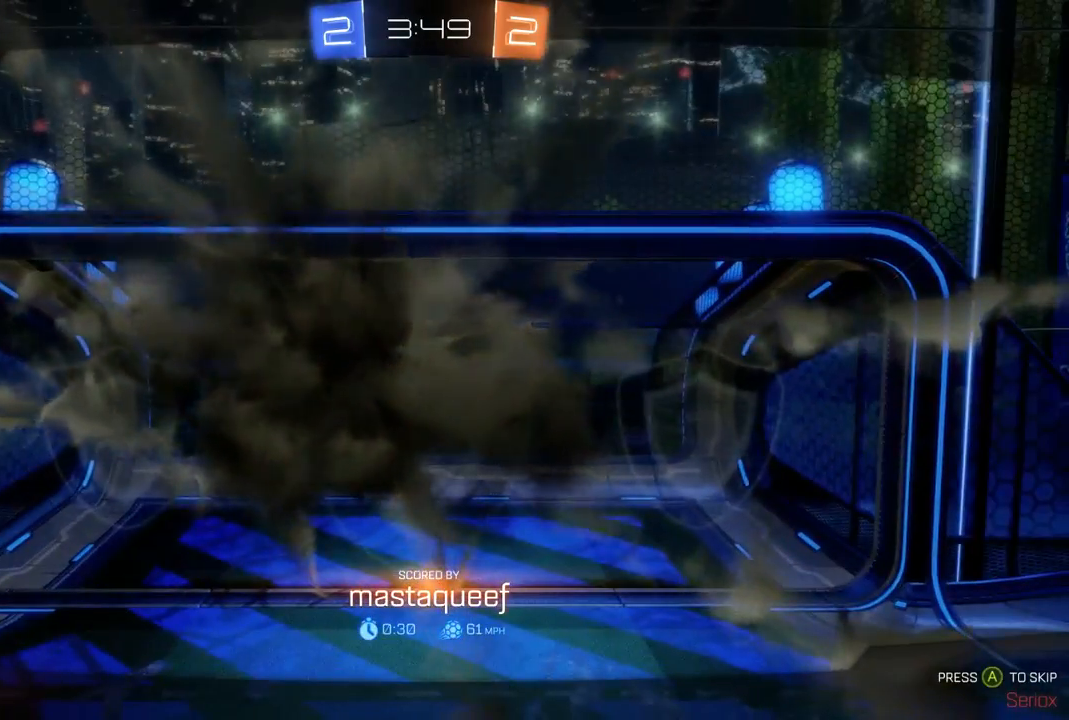
{"buttons": ["R2", "SELECT"], "left_stick": "center", "right_stick": "center", "events": [[367, "SELECT", "down"]]}
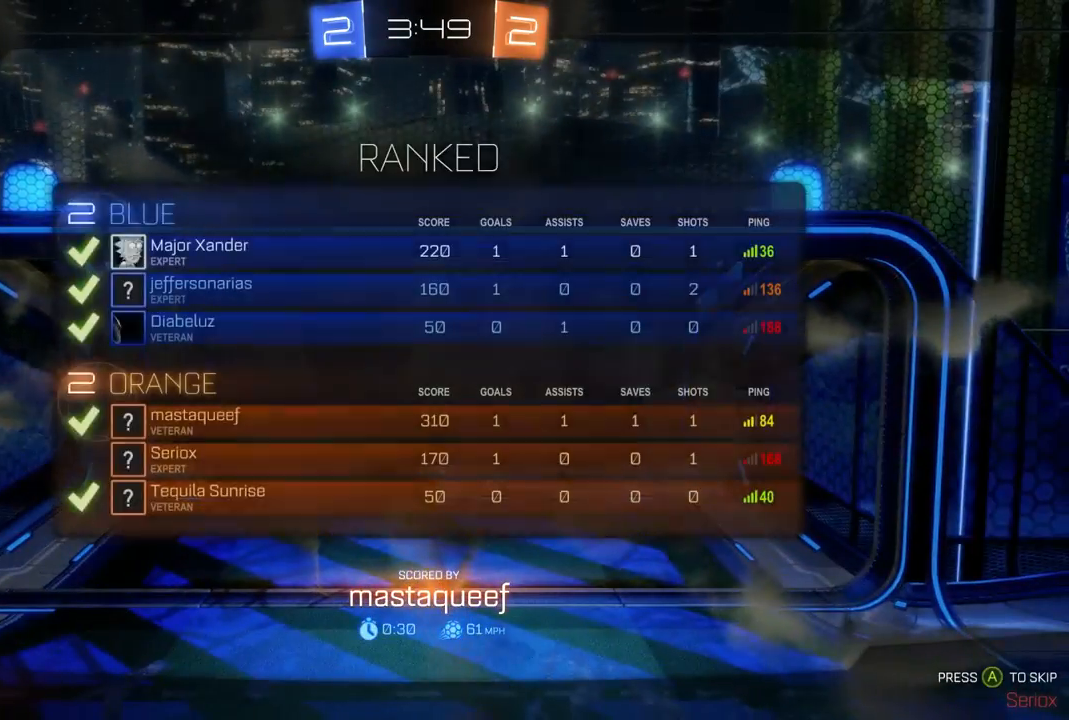
{"buttons": ["R2", "SELECT"], "left_stick": "center", "right_stick": "center", "events": []}
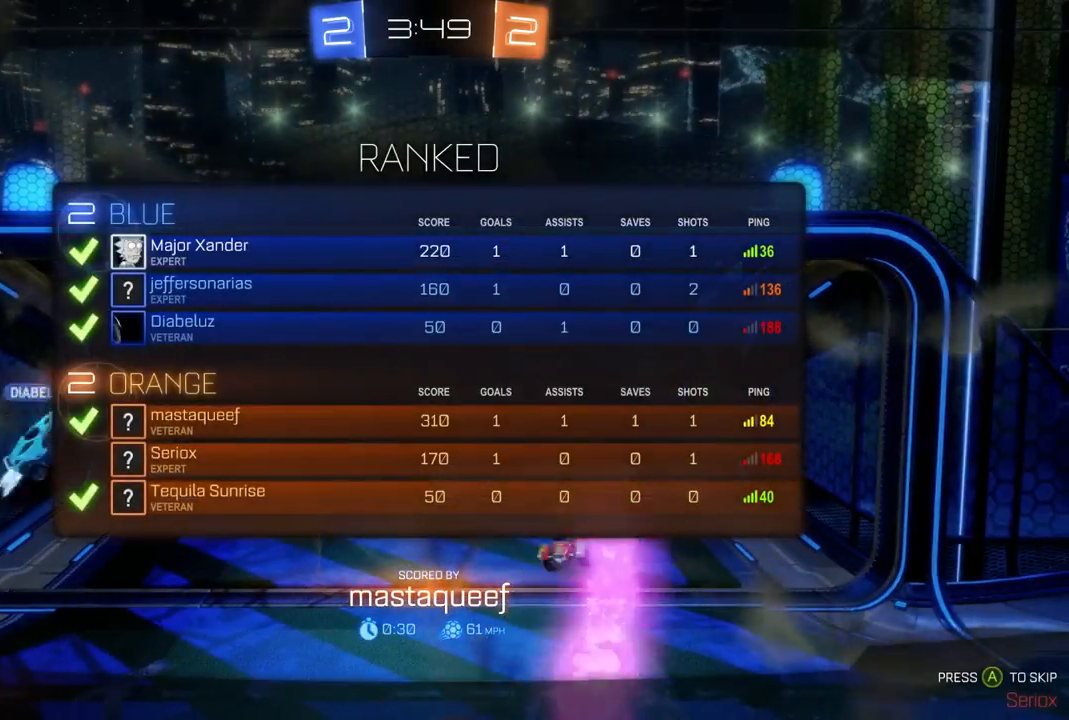
{"buttons": ["R2"], "left_stick": "center", "right_stick": "center", "events": [[467, "SELECT", "up"]]}
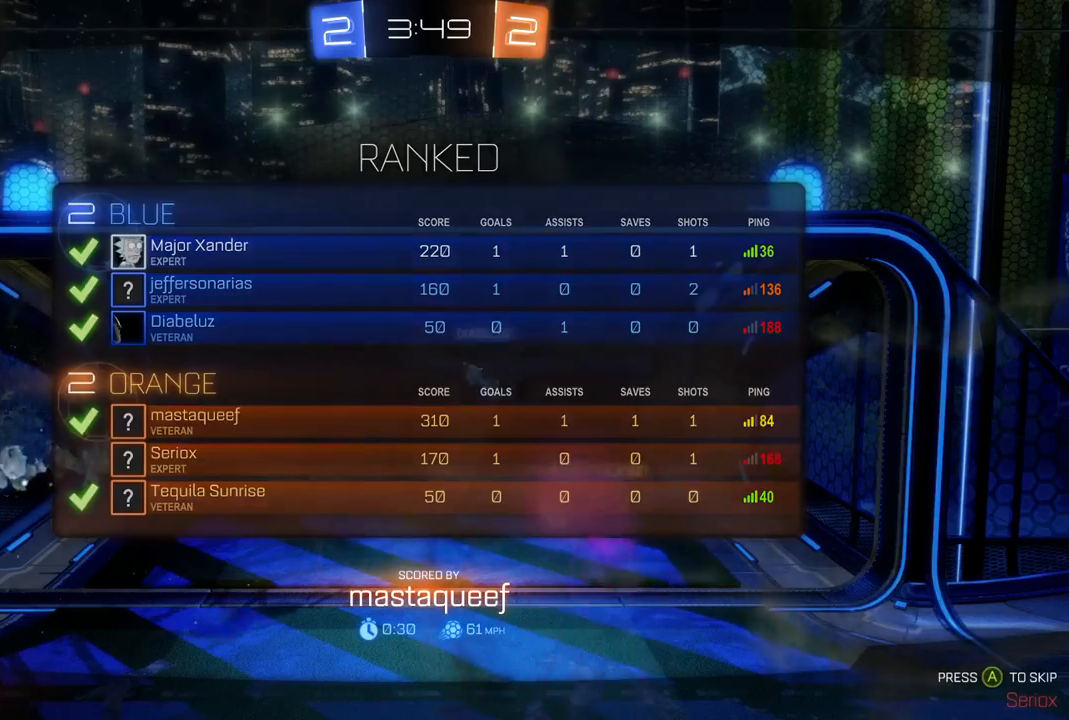
{"buttons": ["R2"], "left_stick": "center", "right_stick": "center", "events": []}
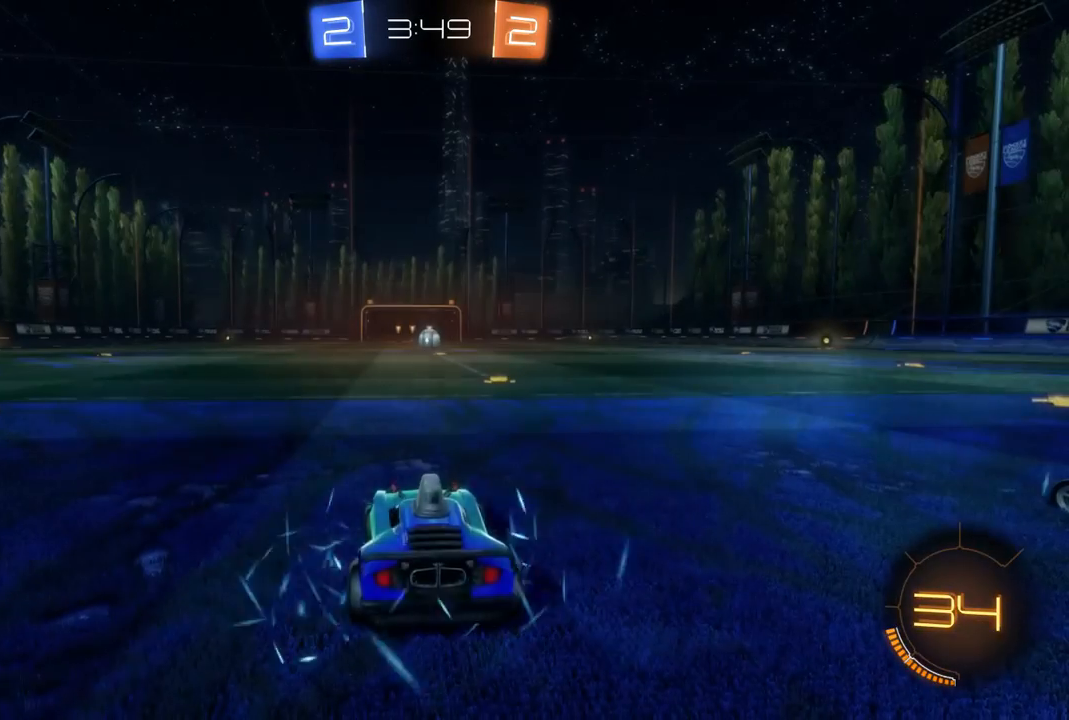
{"buttons": ["R2"], "left_stick": "center", "right_stick": "center", "events": []}
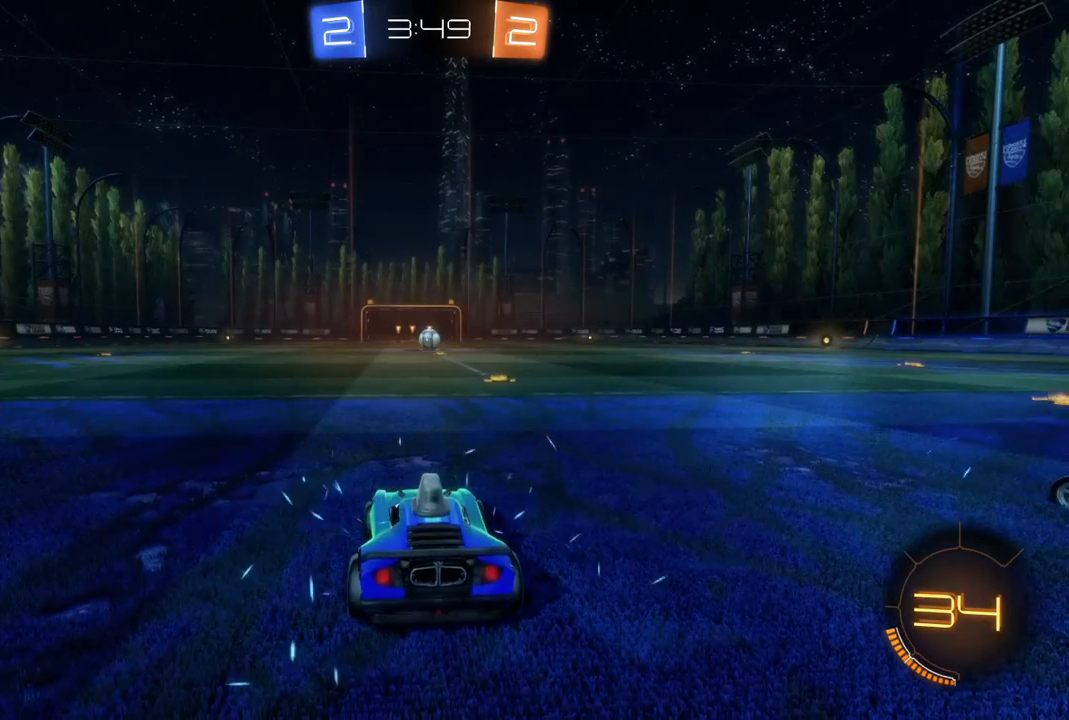
{"buttons": ["R2"], "left_stick": "center", "right_stick": "center", "events": []}
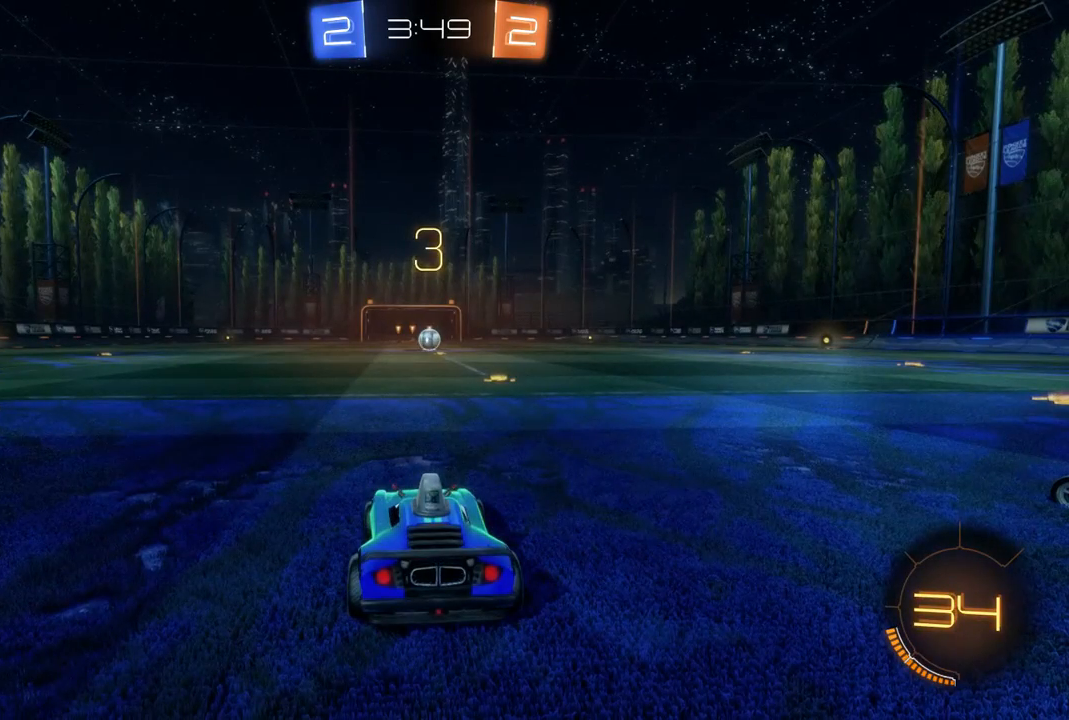
{"buttons": ["B", "R2"], "left_stick": "center", "right_stick": "center", "events": [[167, "R2", "up"], [367, "R2", "down"], [467, "B", "down"]]}
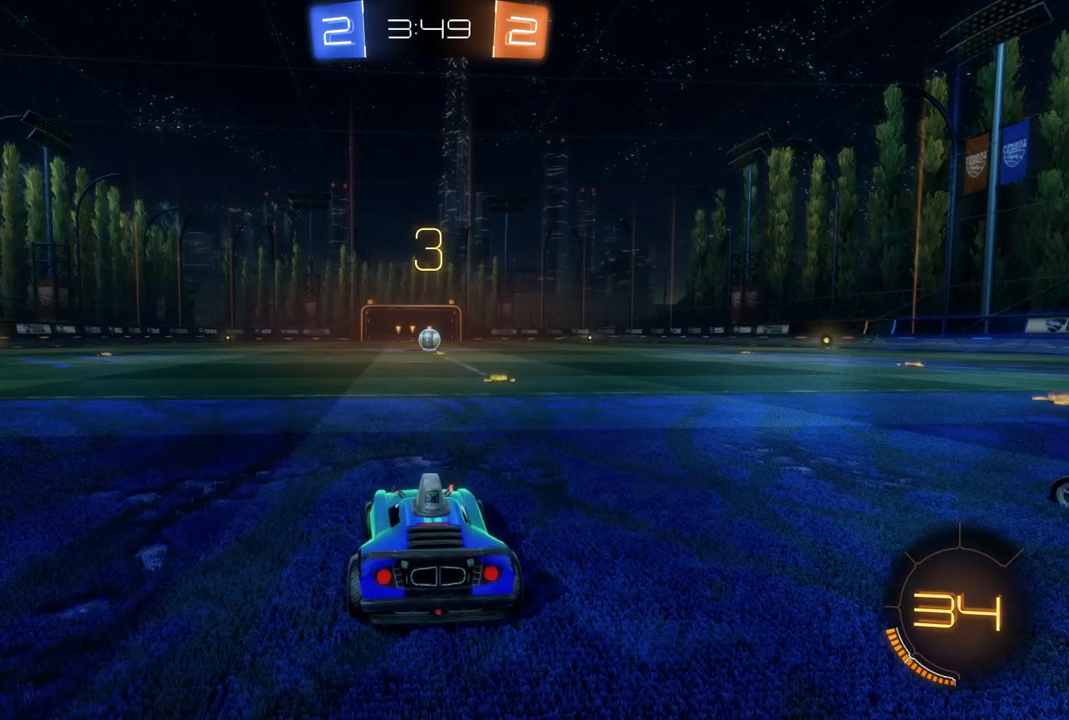
{"buttons": ["B", "R2", "DPAD_UP"], "left_stick": "center", "right_stick": "center", "events": [[467, "DPAD_UP", "down"]]}
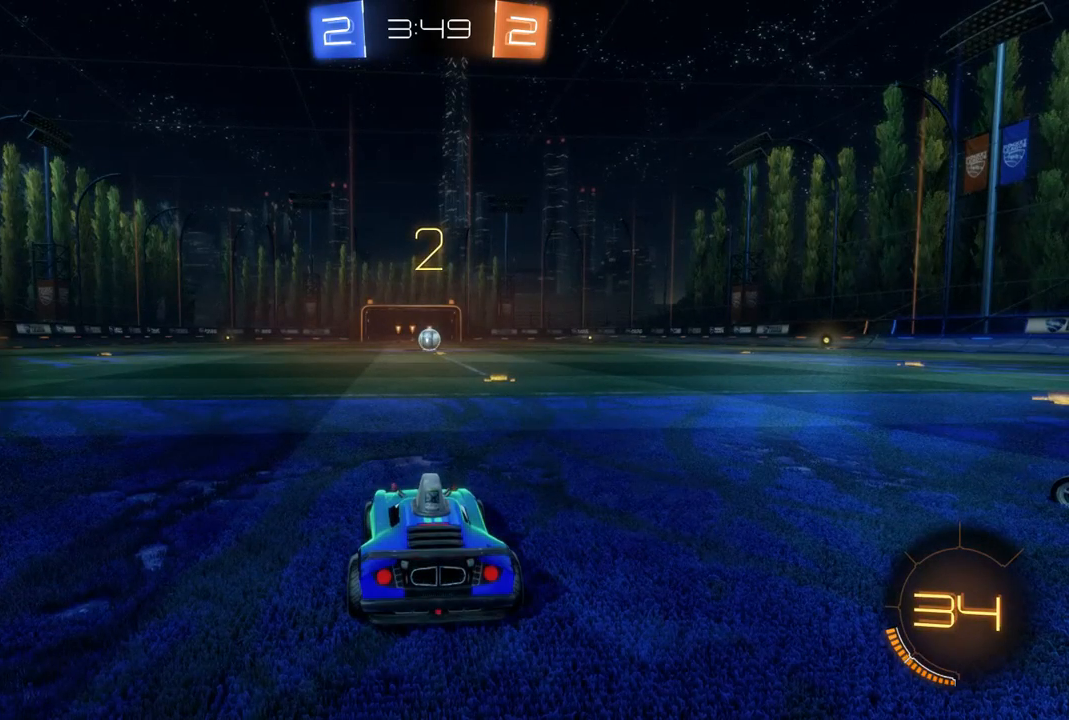
{"buttons": ["B", "R2"], "left_stick": "center", "right_stick": "center", "events": [[33, "DPAD_UP", "up"]]}
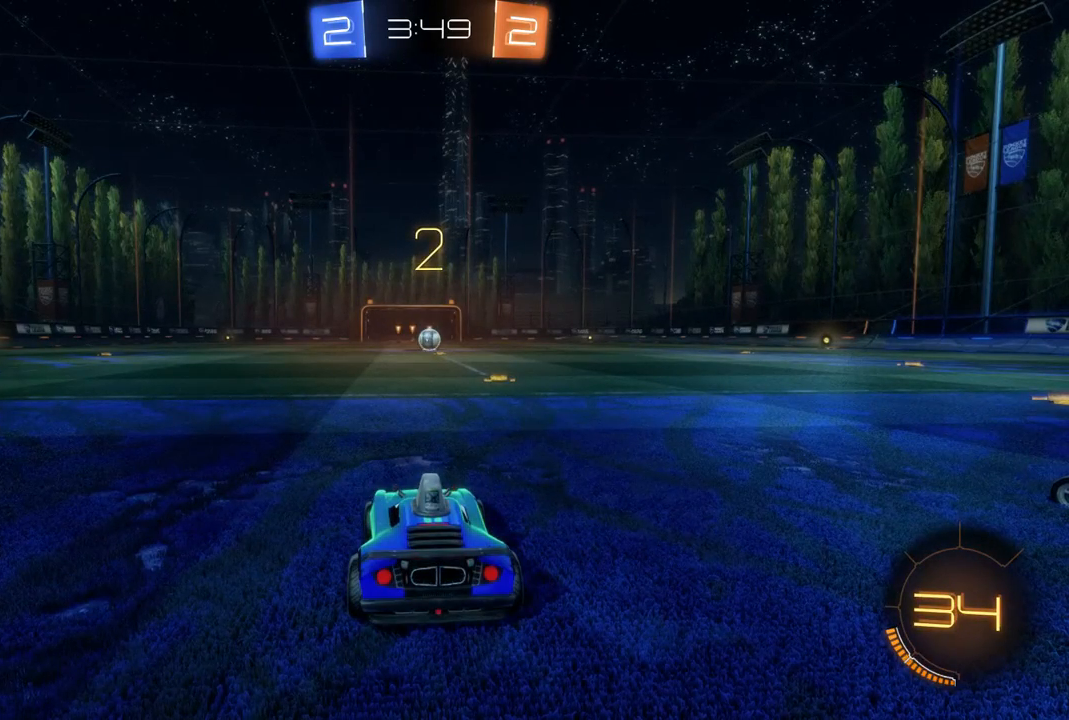
{"buttons": ["B", "R2"], "left_stick": "center", "right_stick": "center", "events": []}
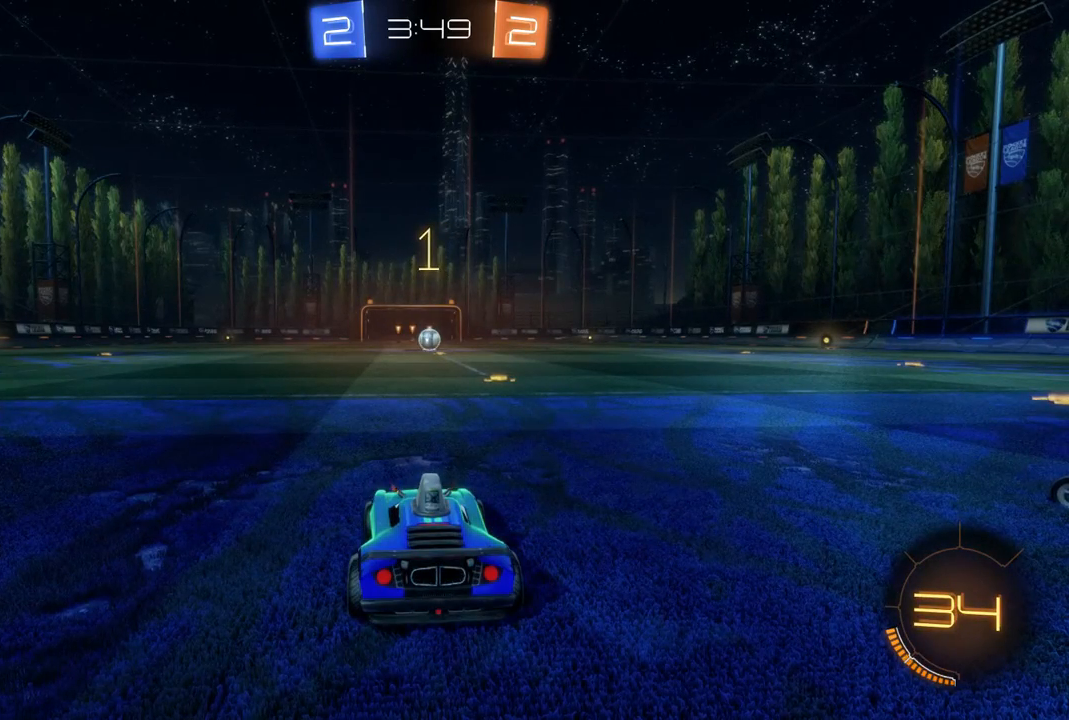
{"buttons": ["B", "R2"], "left_stick": "center", "right_stick": "center", "events": [[333, "left_stick", "right"], [433, "left_stick", "center"]]}
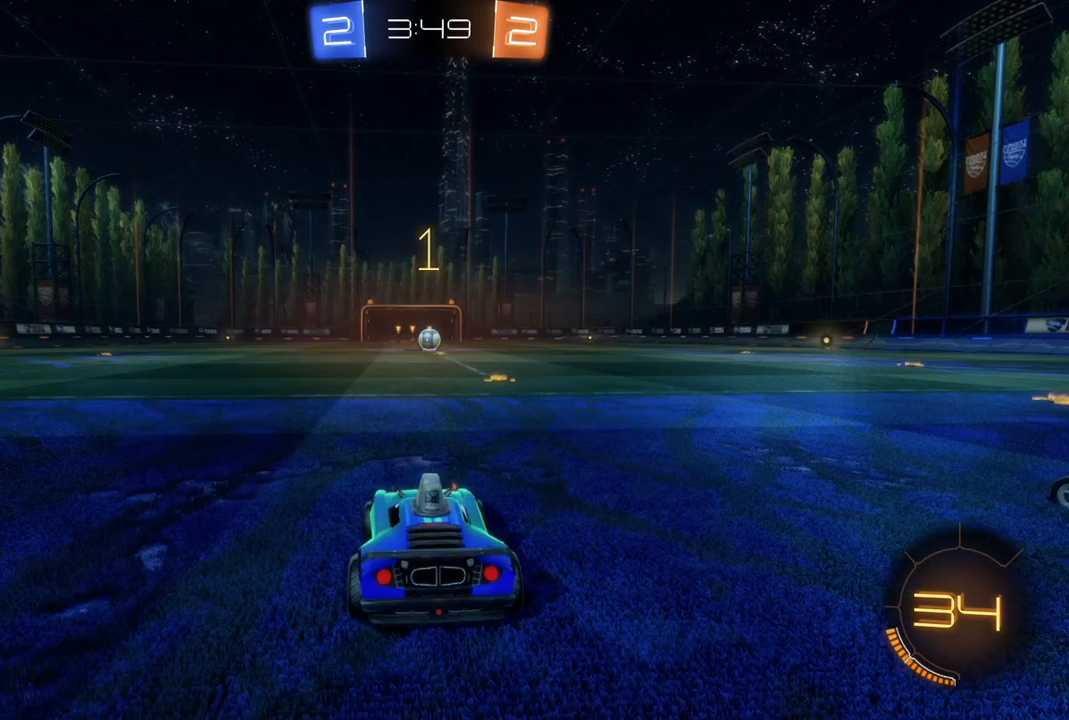
{"buttons": ["B", "R2"], "left_stick": "center", "right_stick": "center", "events": [[267, "left_stick", "right"], [333, "left_stick", "center"]]}
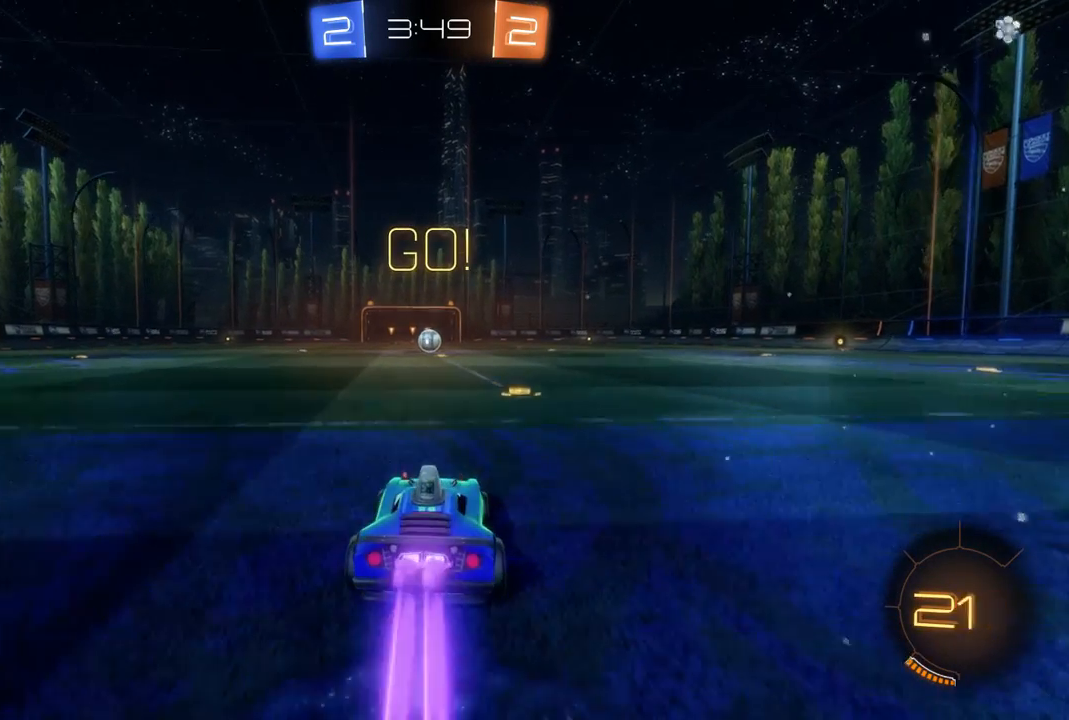
{"buttons": ["B", "R2"], "left_stick": "up-left", "right_stick": "center", "events": [[267, "left_stick", "right"], [400, "left_stick", "up-left"]]}